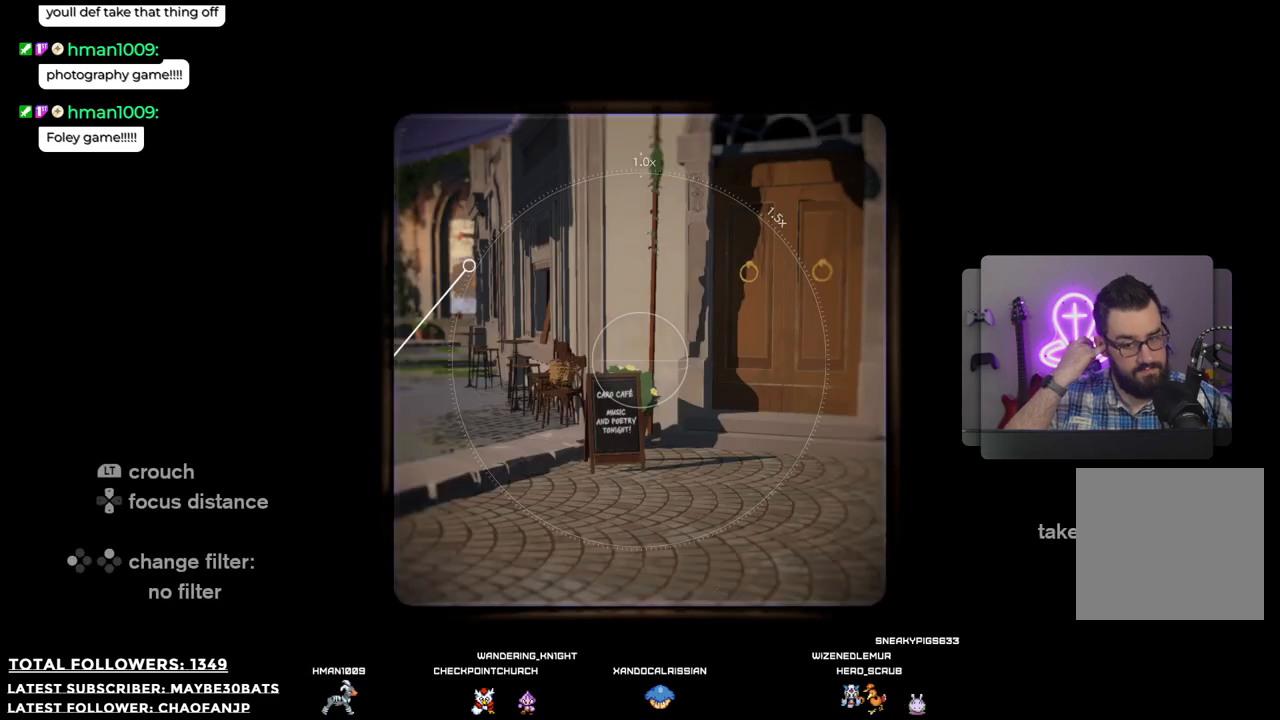
Gameplay with a controller (Xbox layout); each line is a JSON object with the inputs held at the frame after it. "events" lists button and stick changes between this image and that frame as [ms after this image, input, new state], when the widget could be followed in between. Not read: L3.
{"buttons": [], "left_stick": "center", "right_stick": "center", "events": []}
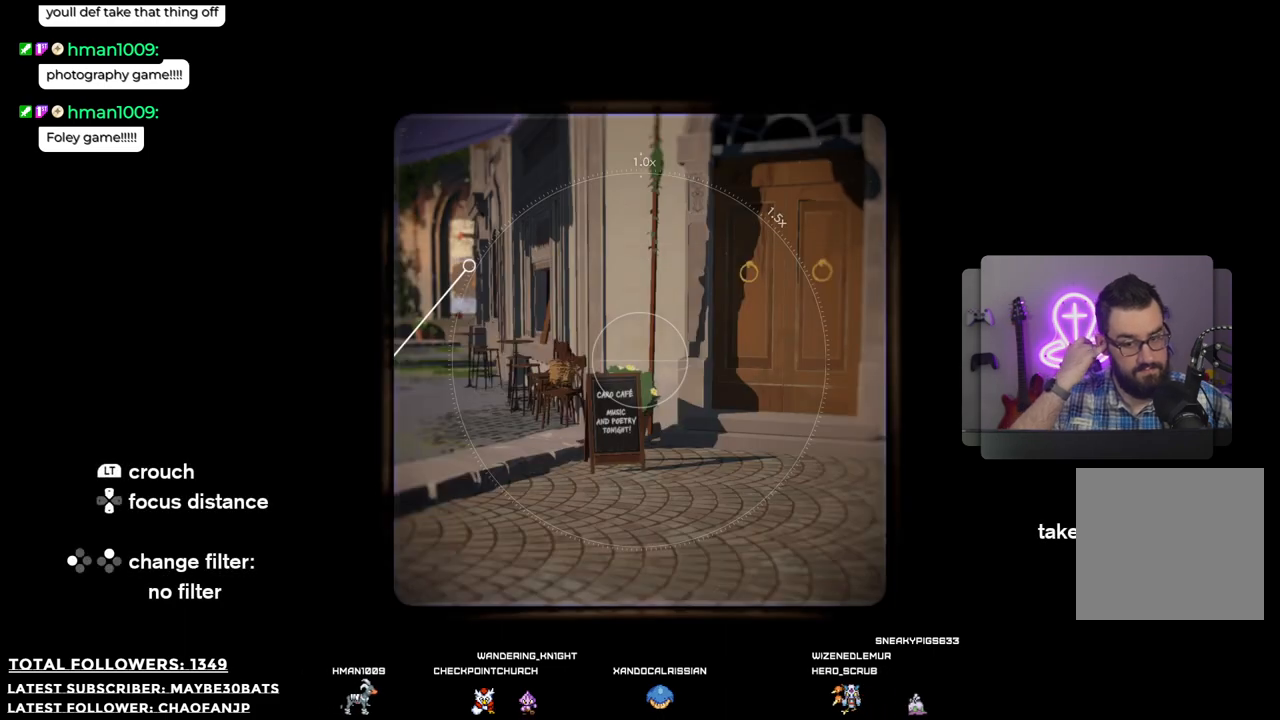
{"buttons": [], "left_stick": "center", "right_stick": "right", "events": [[312, "right_stick", "right"]]}
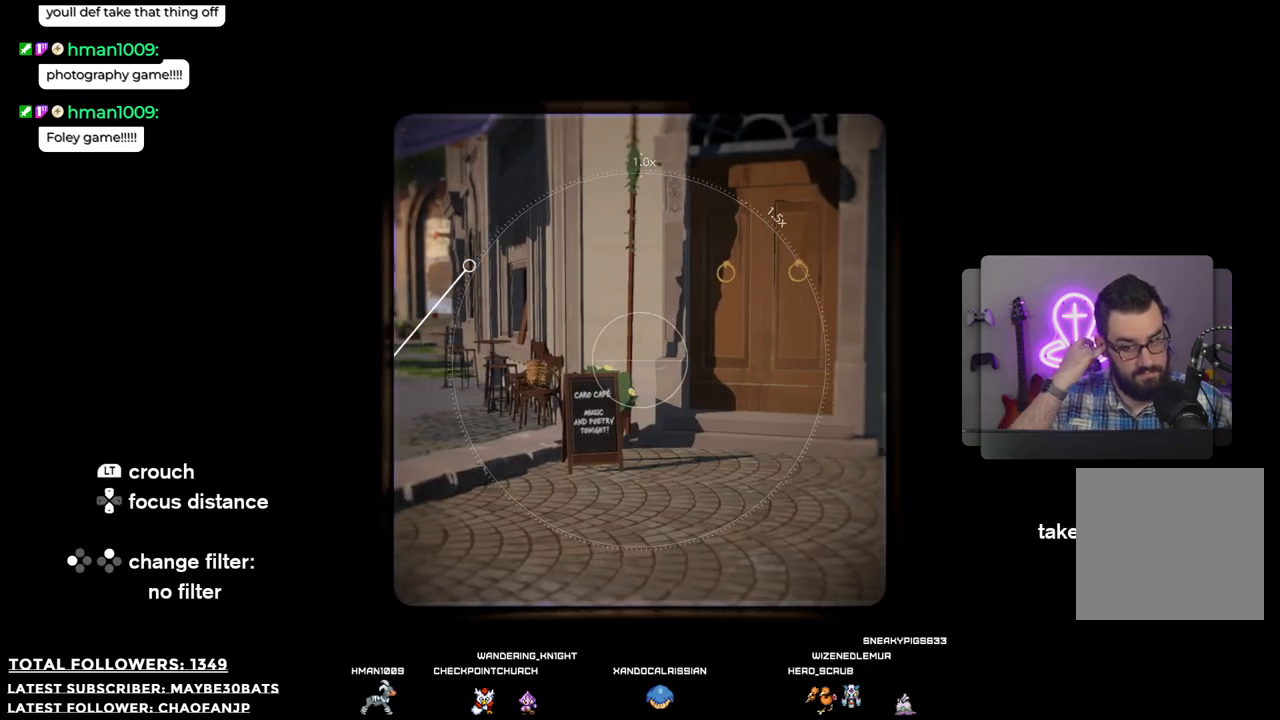
{"buttons": [], "left_stick": "center", "right_stick": "up", "events": [[55, "right_stick", "up-right"], [165, "right_stick", "center"], [385, "right_stick", "up"]]}
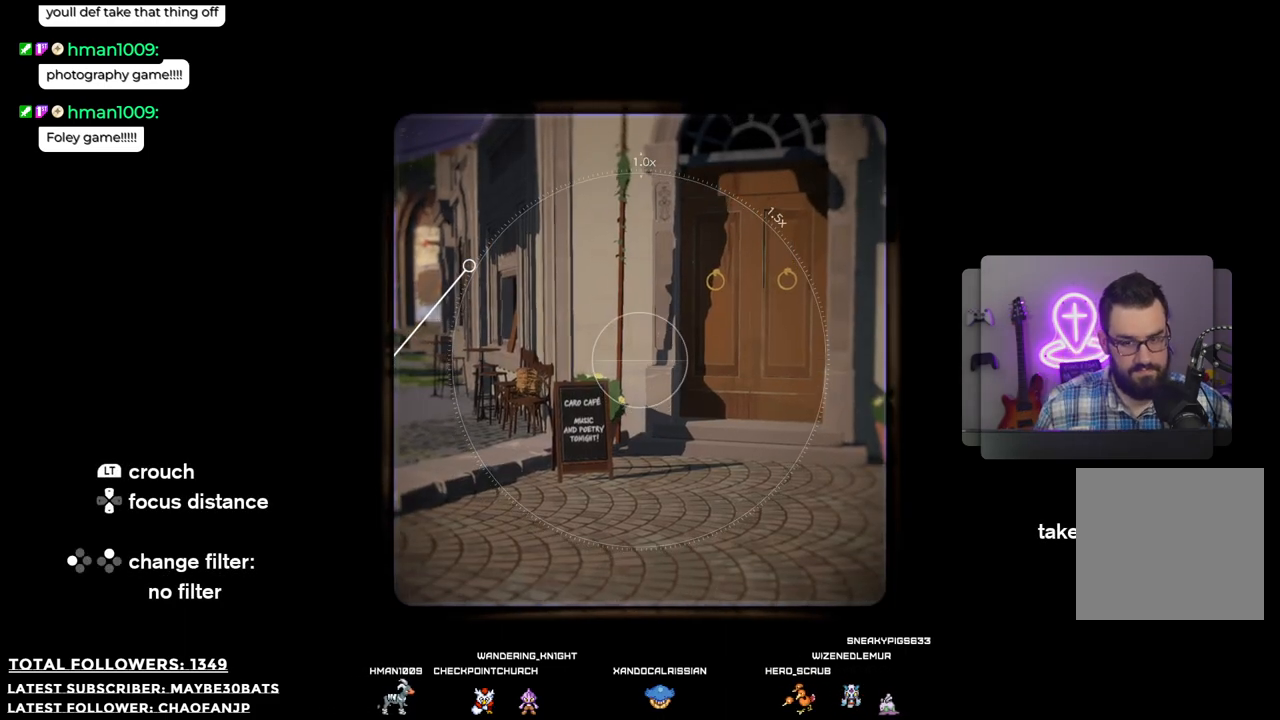
{"buttons": [], "left_stick": "center", "right_stick": "center", "events": [[256, "right_stick", "center"]]}
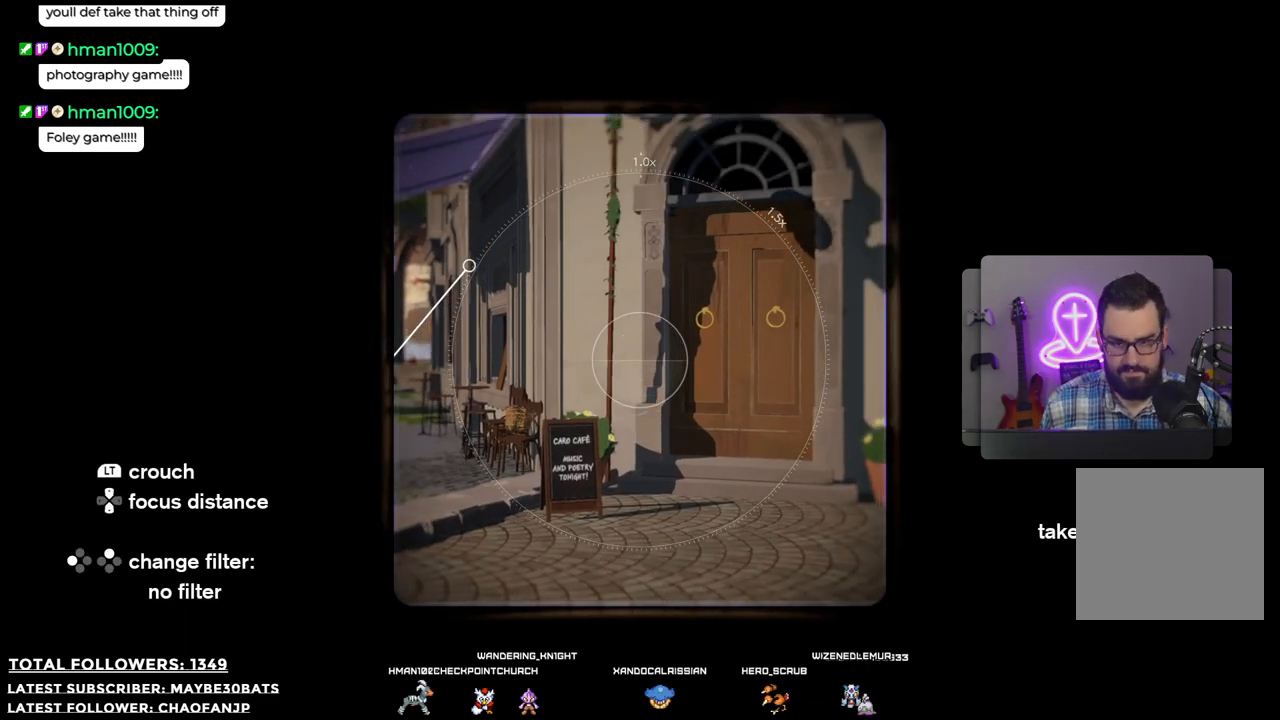
{"buttons": ["L2"], "left_stick": "center", "right_stick": "center", "events": [[110, "right_stick", "up-right"], [275, "L2", "down"], [275, "right_stick", "center"]]}
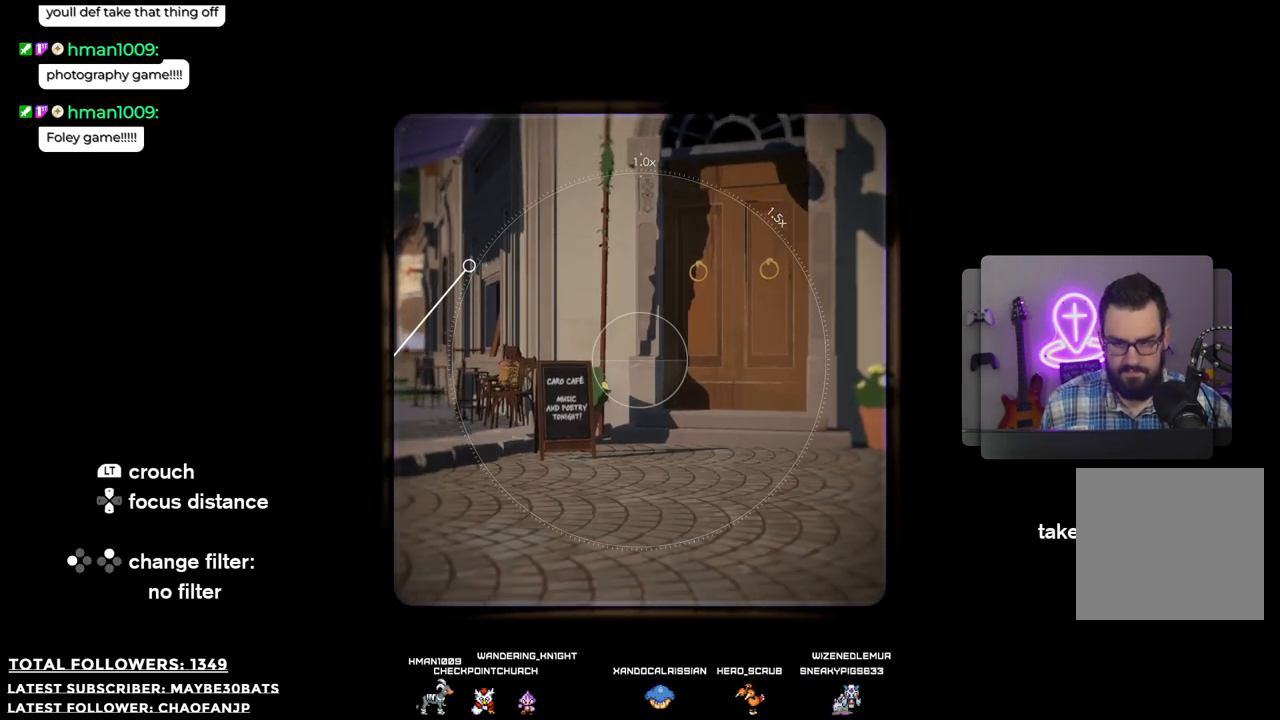
{"buttons": ["L2"], "left_stick": "center", "right_stick": "up", "events": [[202, "right_stick", "up"]]}
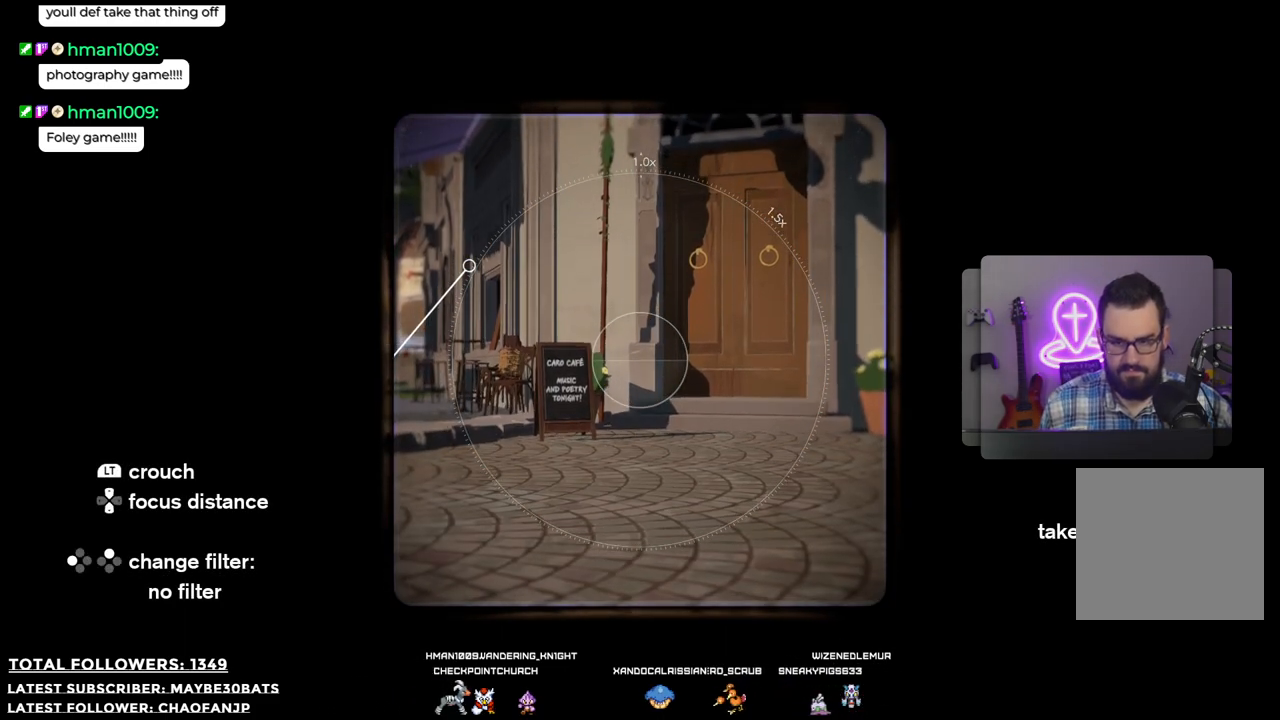
{"buttons": ["L2"], "left_stick": "center", "right_stick": "up", "events": []}
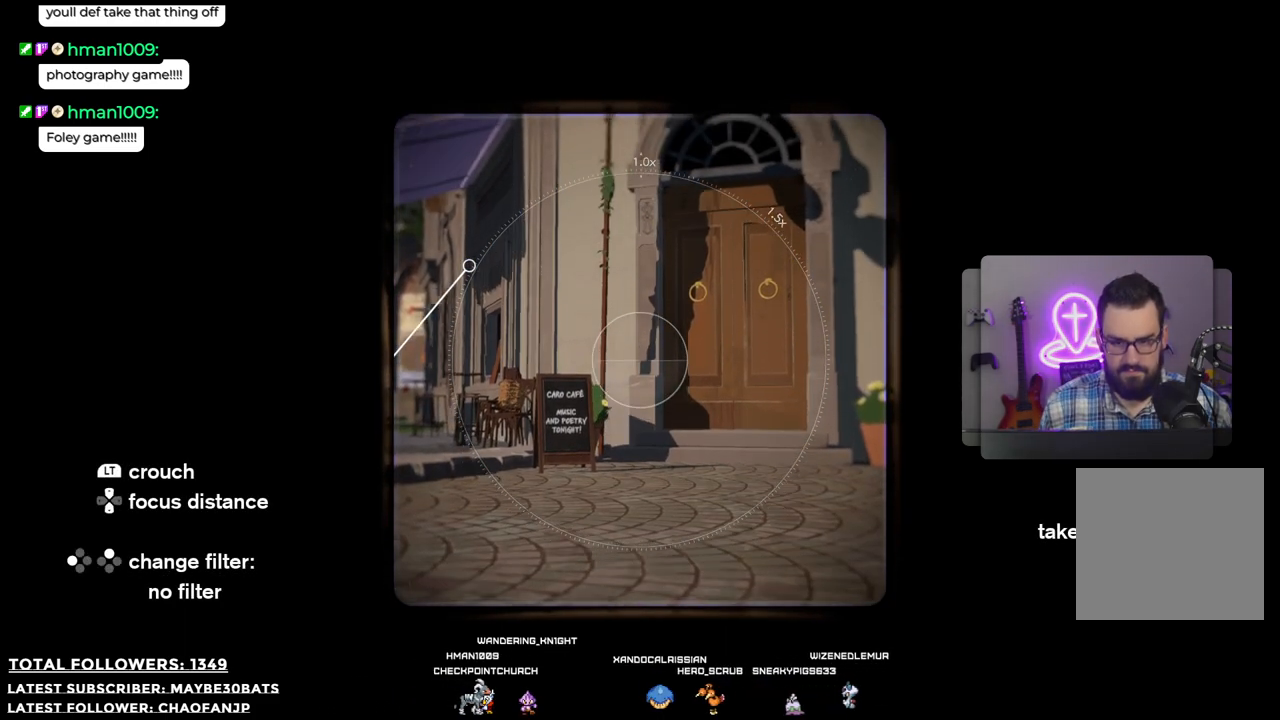
{"buttons": ["L2"], "left_stick": "center", "right_stick": "center", "events": [[312, "right_stick", "center"]]}
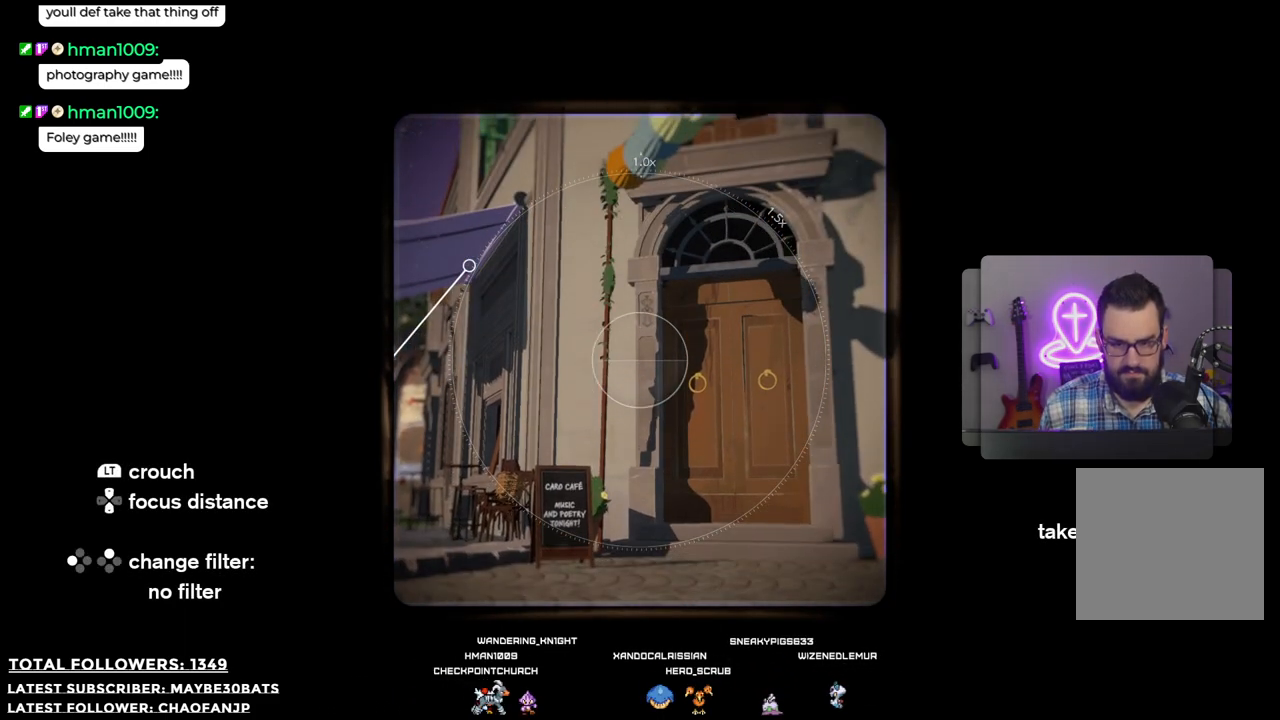
{"buttons": ["L2"], "left_stick": "center", "right_stick": "center", "events": [[165, "right_stick", "down"], [367, "right_stick", "center"]]}
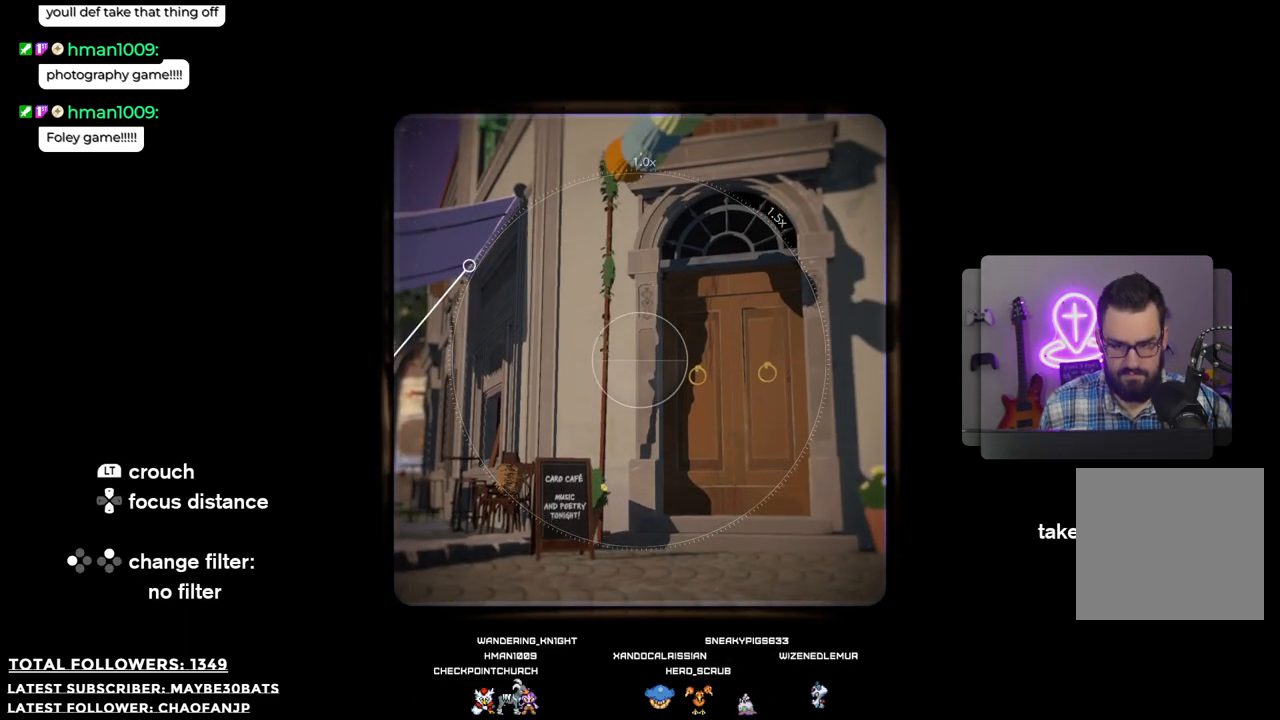
{"buttons": ["L2"], "left_stick": "center", "right_stick": "center", "events": []}
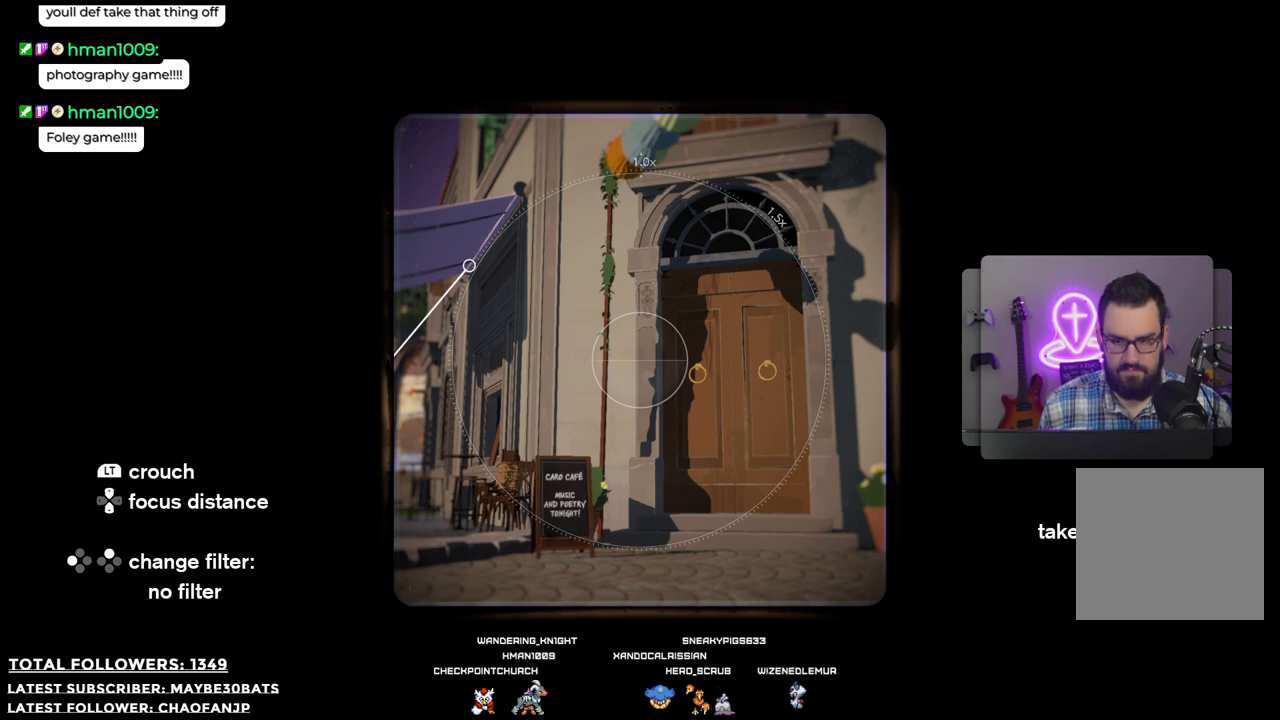
{"buttons": ["L2"], "left_stick": "center", "right_stick": "right", "events": [[110, "right_stick", "right"]]}
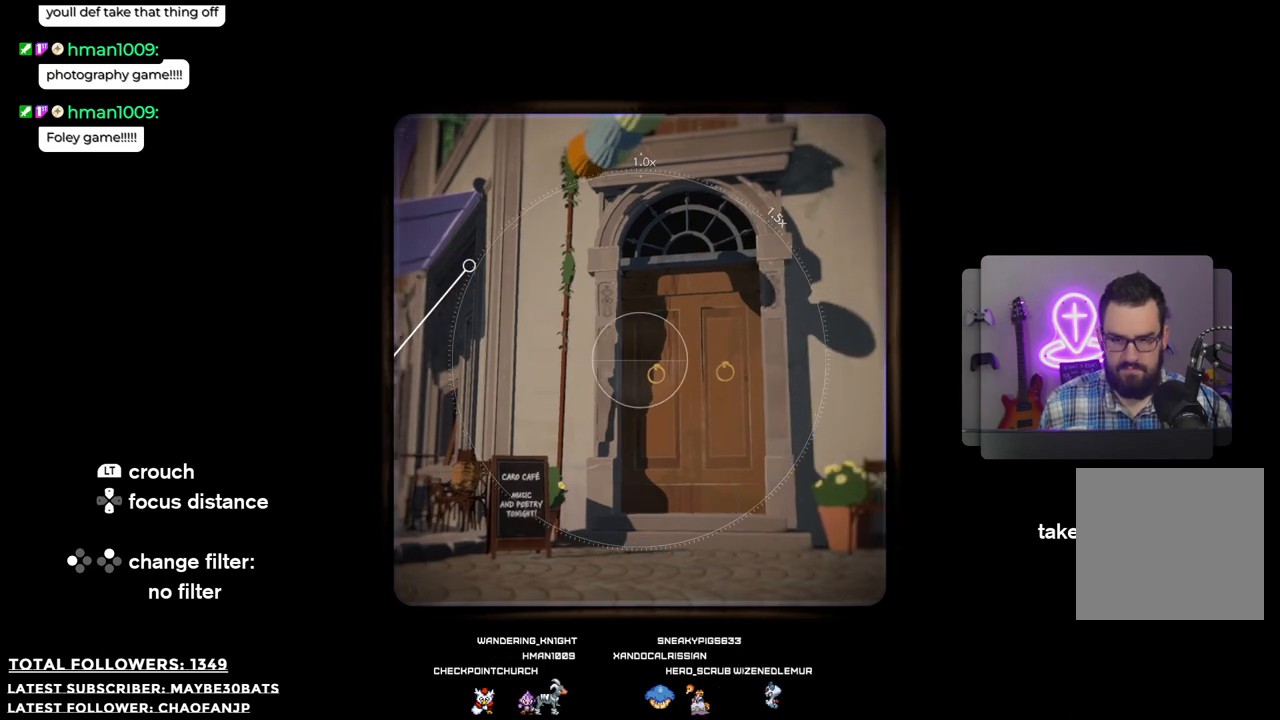
{"buttons": ["L2"], "left_stick": "center", "right_stick": "center", "events": [[146, "right_stick", "center"], [312, "R1", "down"], [422, "R1", "up"]]}
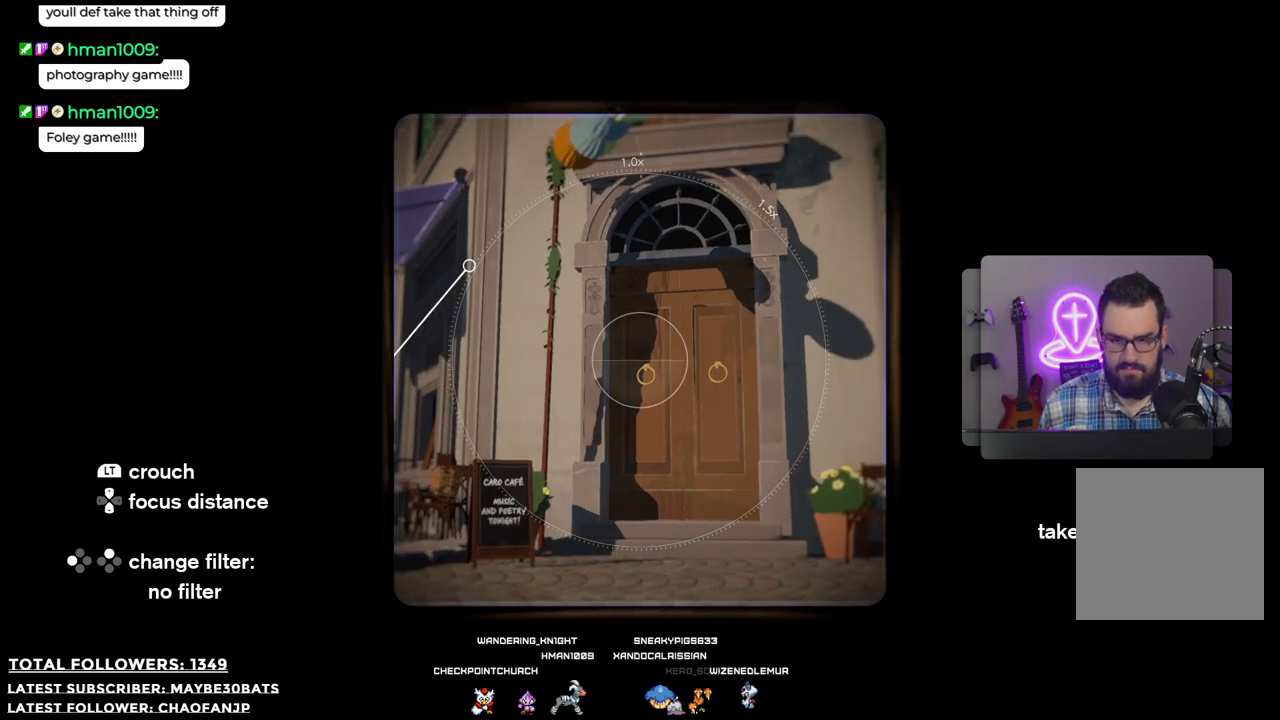
{"buttons": ["L2"], "left_stick": "center", "right_stick": "center", "events": [[275, "R1", "down"], [477, "R1", "up"]]}
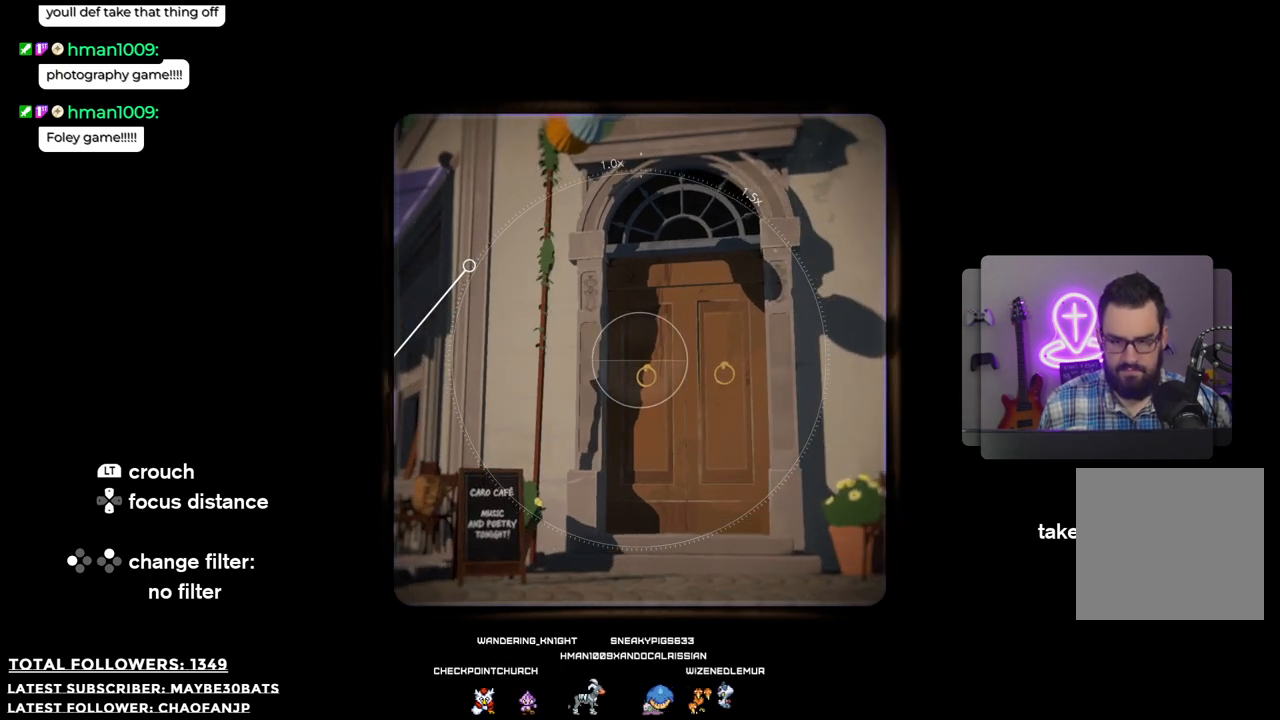
{"buttons": ["L2"], "left_stick": "center", "right_stick": "center", "events": []}
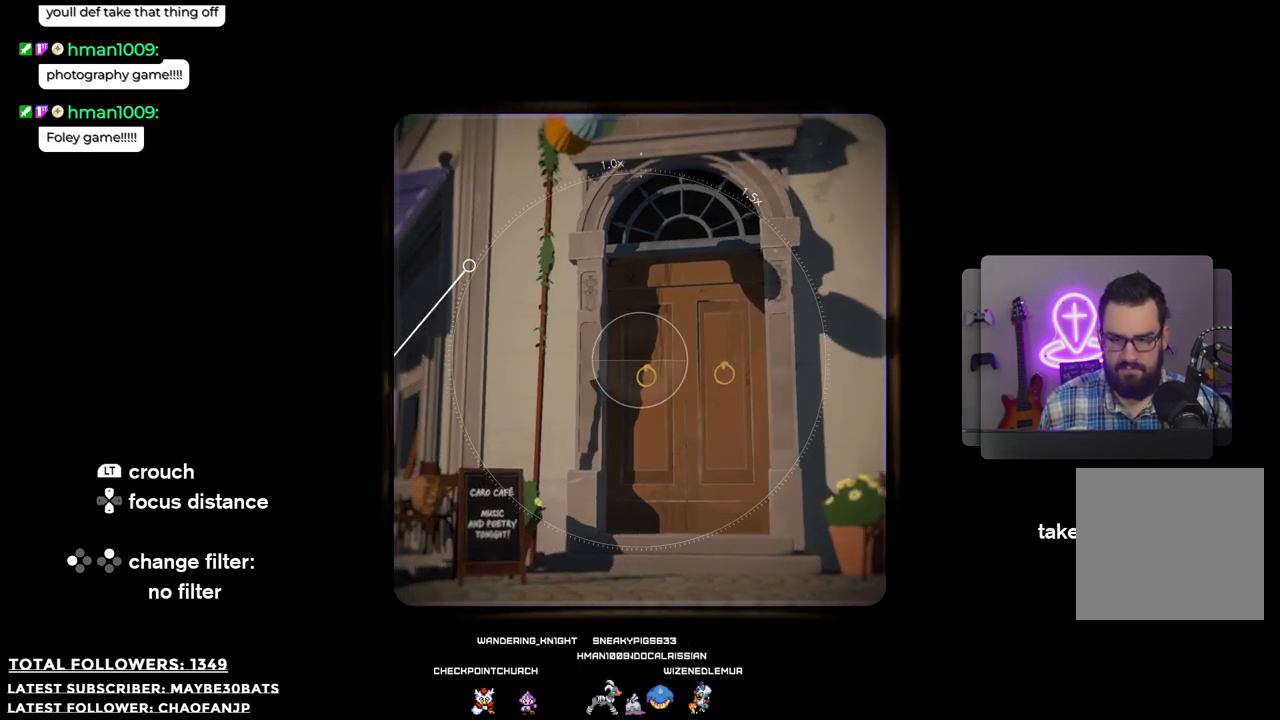
{"buttons": ["L2"], "left_stick": "center", "right_stick": "center", "events": [[202, "right_stick", "down"], [404, "right_stick", "center"]]}
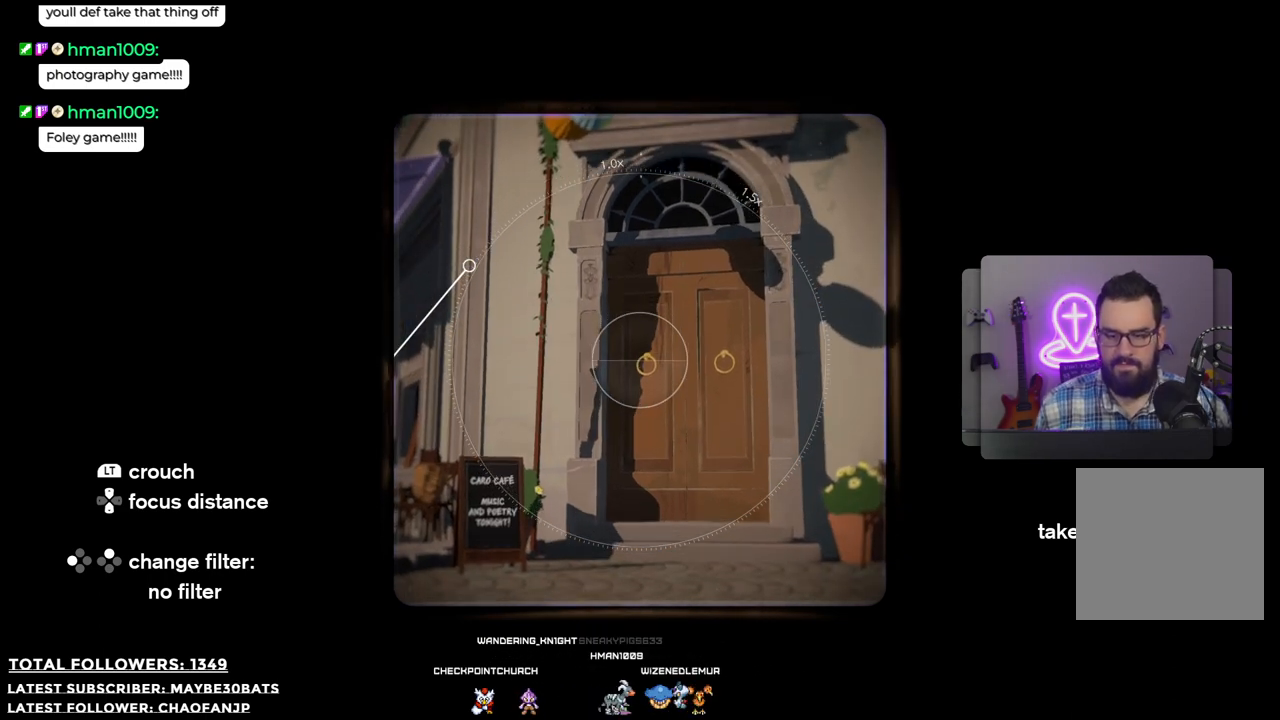
{"buttons": ["L2"], "left_stick": "center", "right_stick": "center", "events": [[220, "right_stick", "down"], [367, "right_stick", "center"]]}
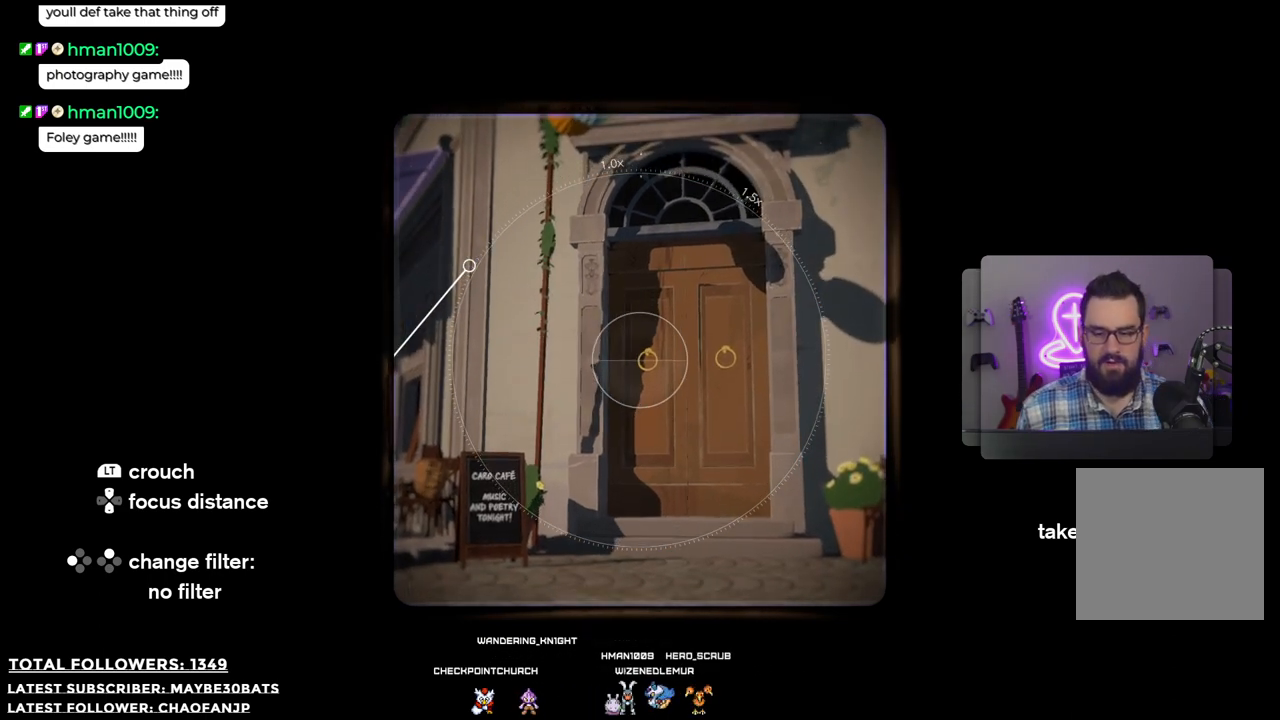
{"buttons": ["L2"], "left_stick": "center", "right_stick": "down-left", "events": [[110, "right_stick", "down-left"], [312, "right_stick", "center"], [514, "right_stick", "down-left"]]}
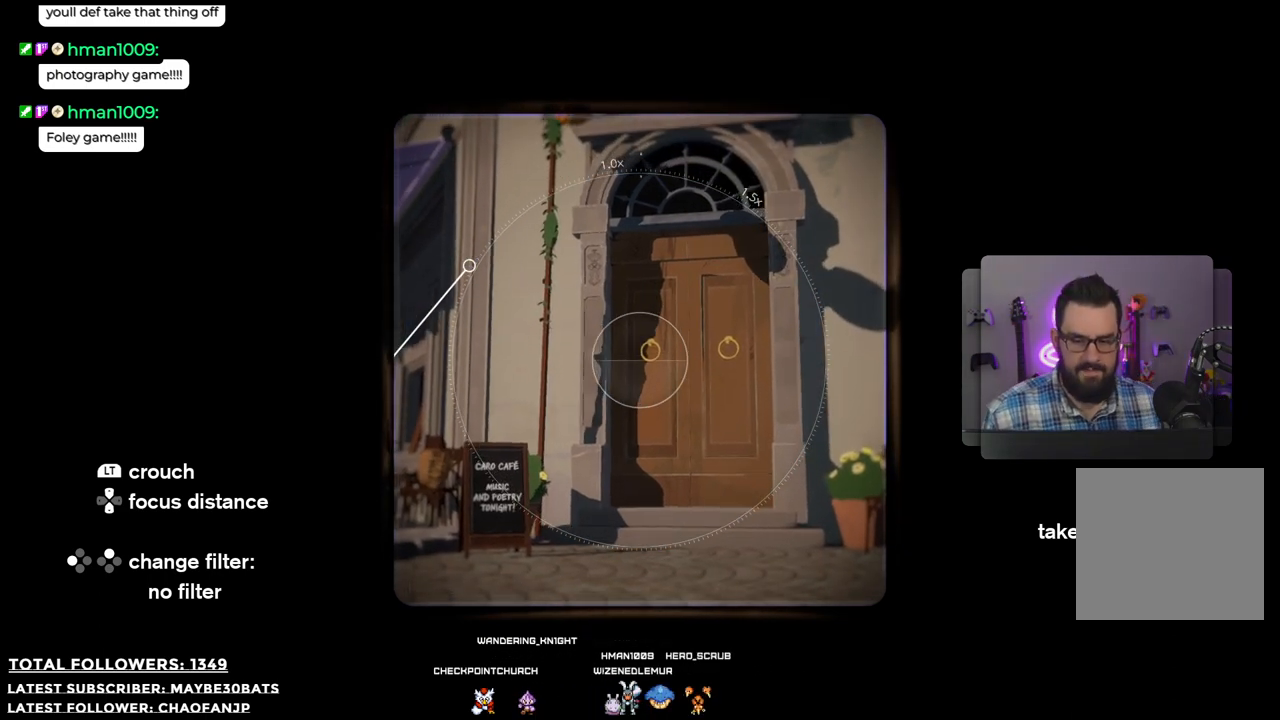
{"buttons": ["L2"], "left_stick": "center", "right_stick": "center", "events": [[202, "right_stick", "center"]]}
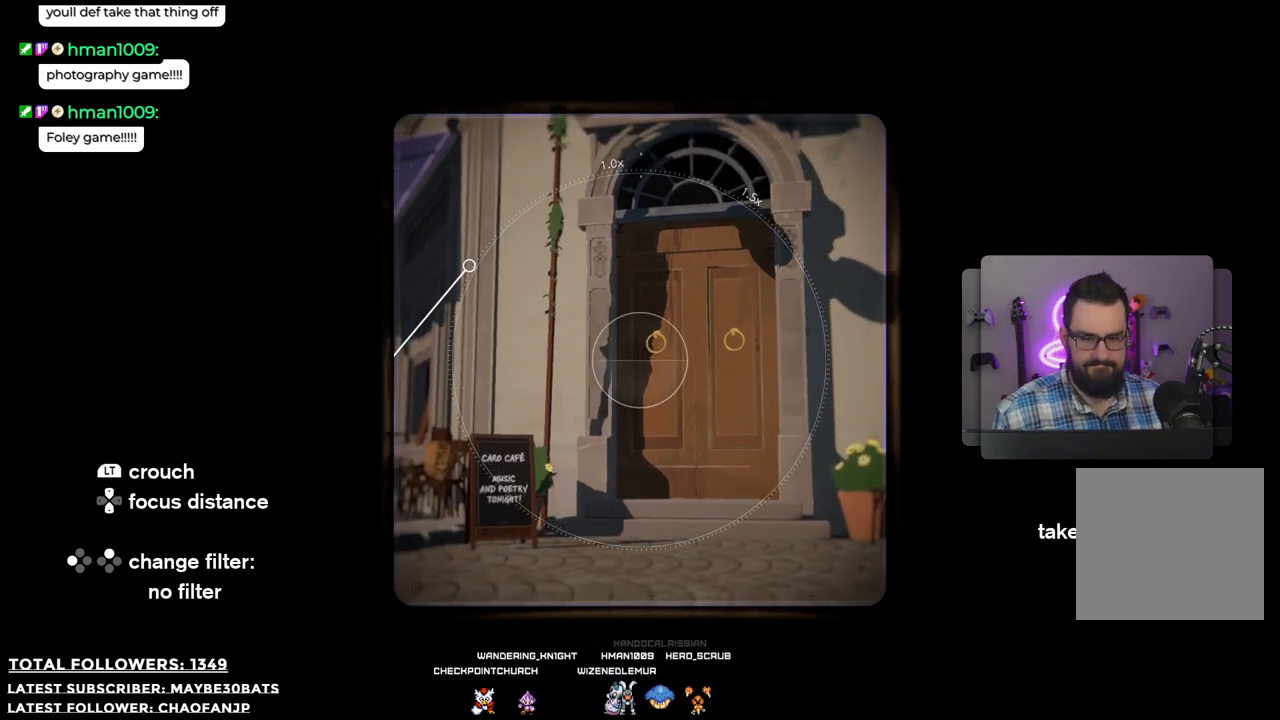
{"buttons": ["L2"], "left_stick": "center", "right_stick": "center", "events": [[129, "R2", "down"], [312, "R2", "up"]]}
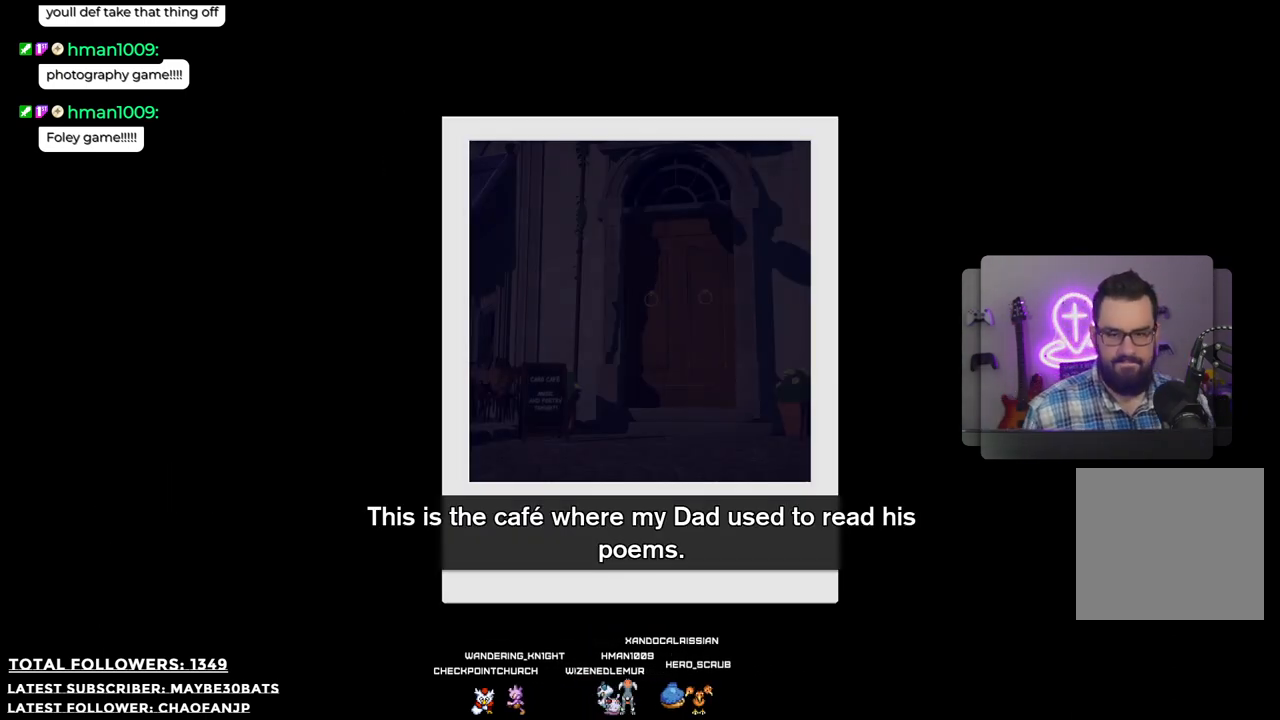
{"buttons": [], "left_stick": "center", "right_stick": "center", "events": [[458, "L2", "up"]]}
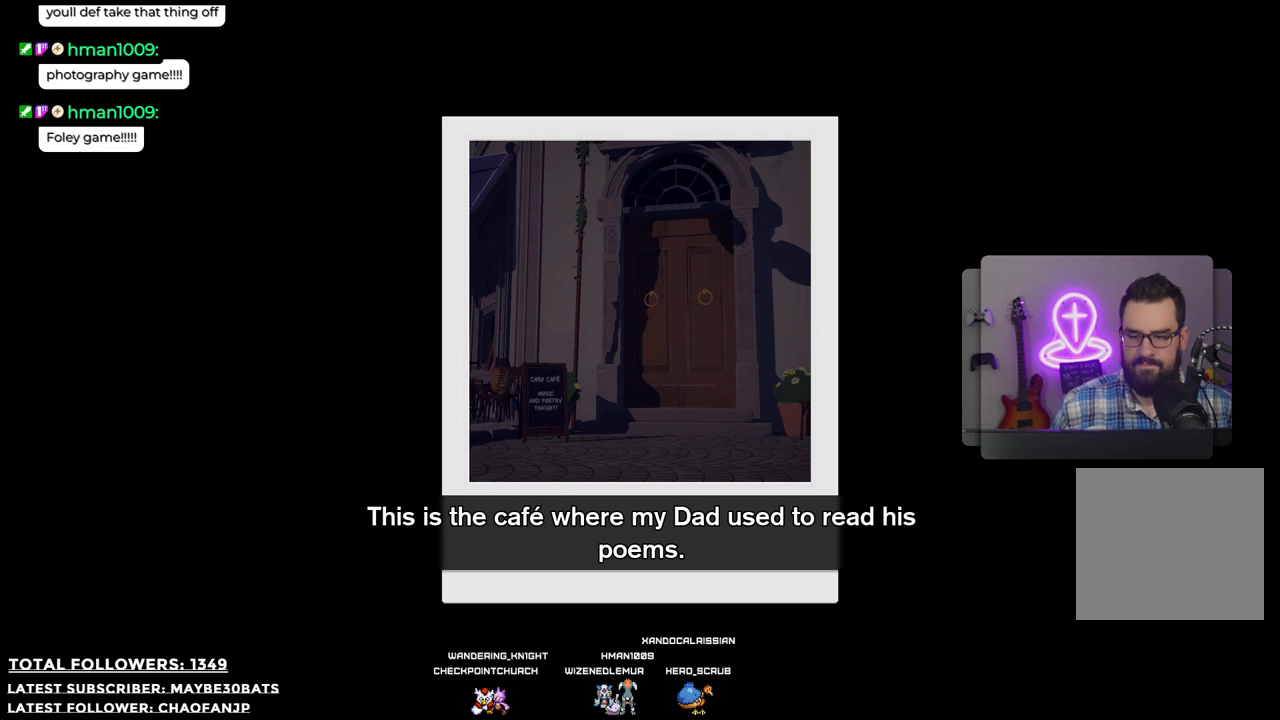
{"buttons": [], "left_stick": "center", "right_stick": "center", "events": []}
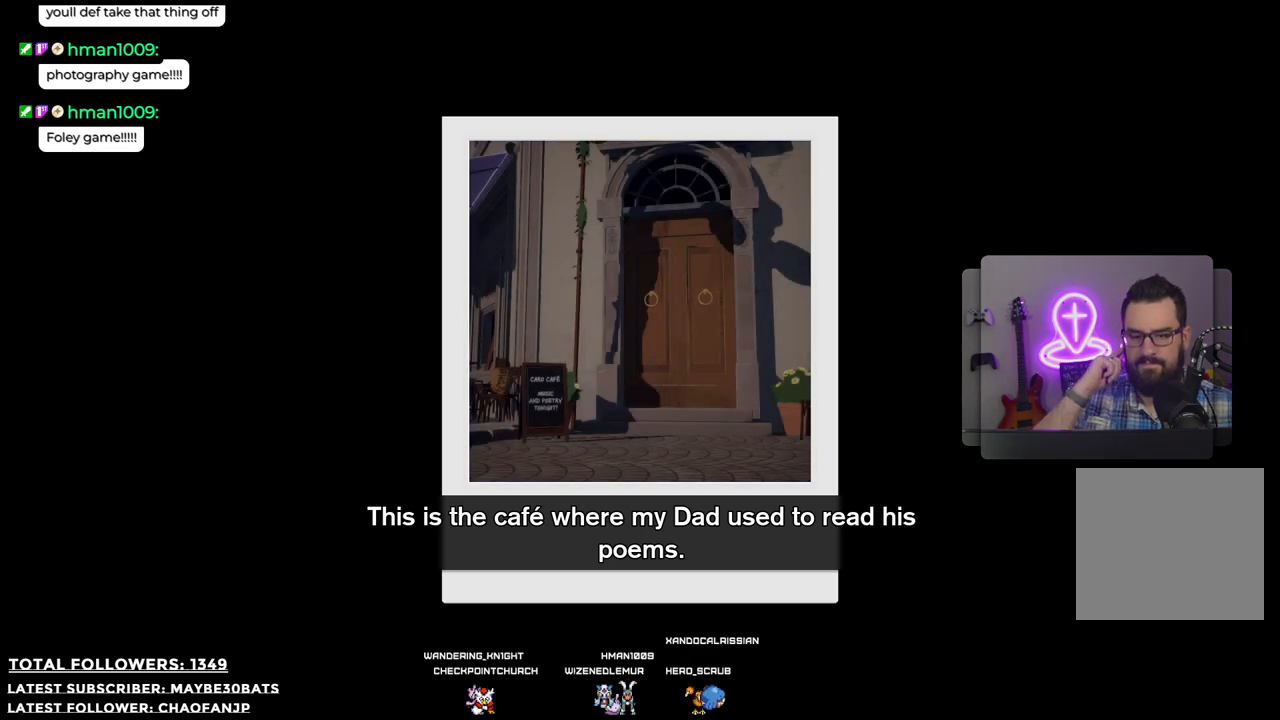
{"buttons": [], "left_stick": "center", "right_stick": "center", "events": []}
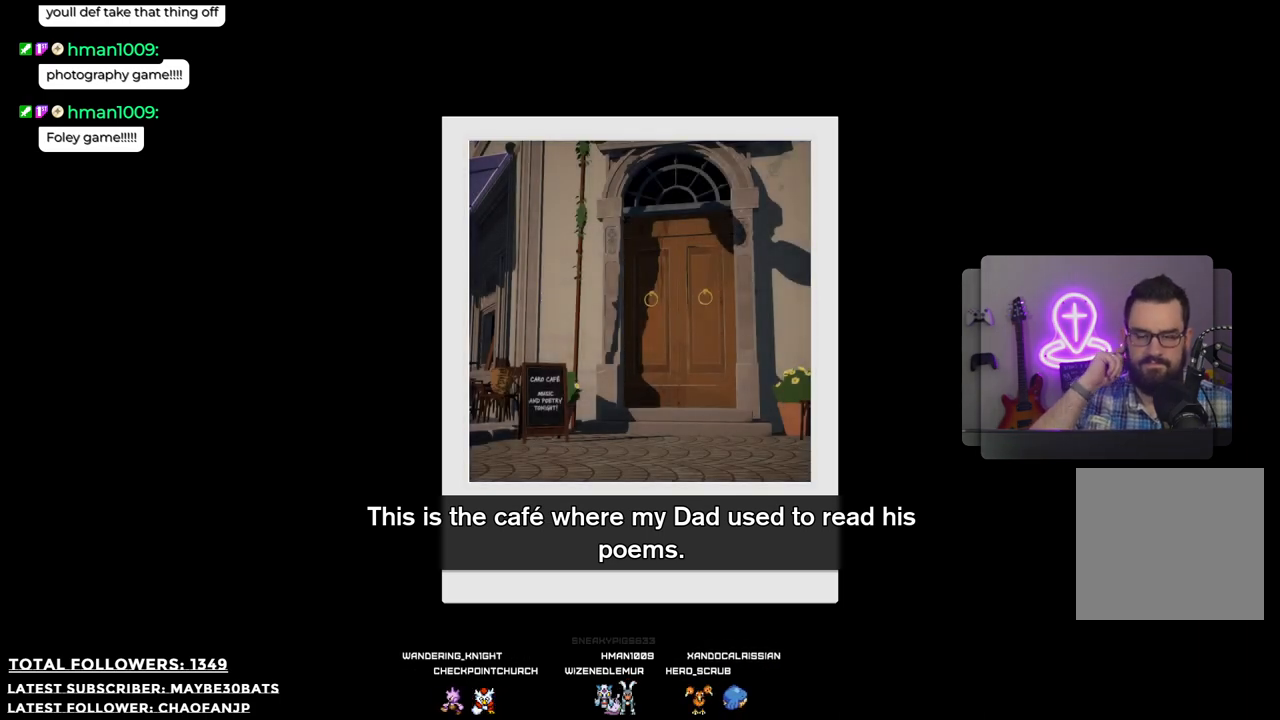
{"buttons": [], "left_stick": "center", "right_stick": "center", "events": []}
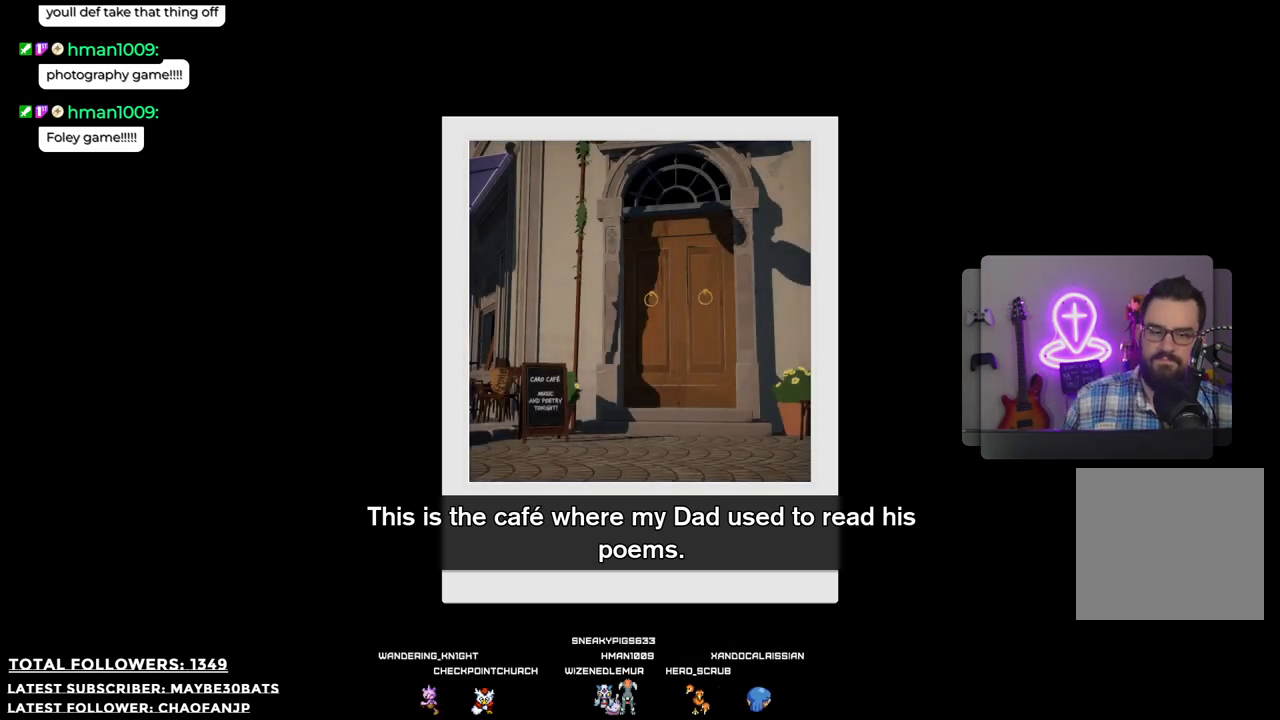
{"buttons": [], "left_stick": "center", "right_stick": "center", "events": []}
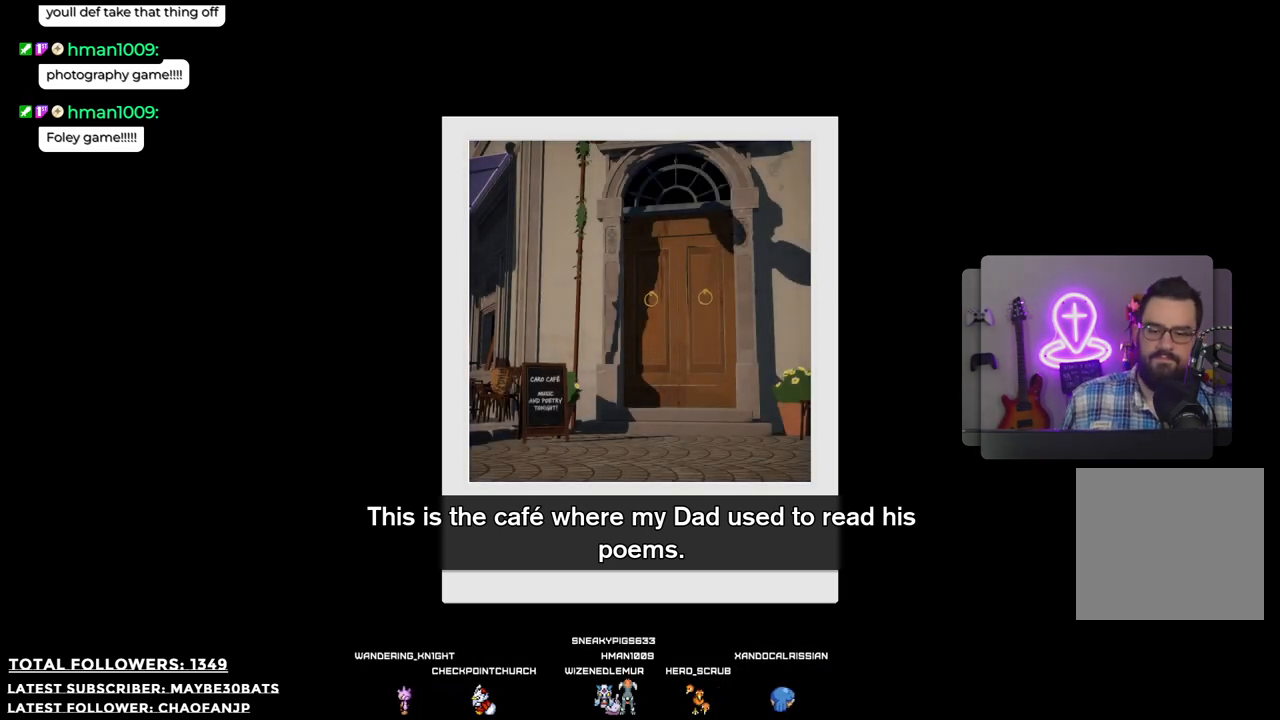
{"buttons": [], "left_stick": "center", "right_stick": "center", "events": []}
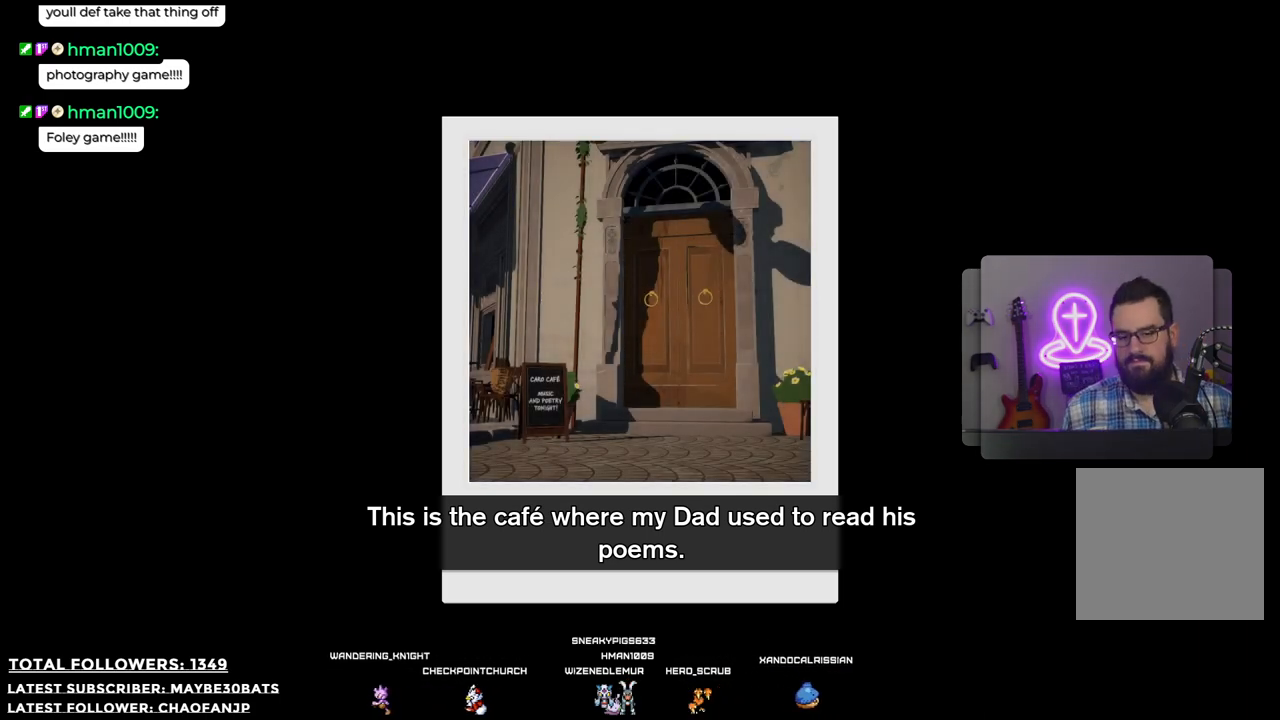
{"buttons": [], "left_stick": "center", "right_stick": "center", "events": []}
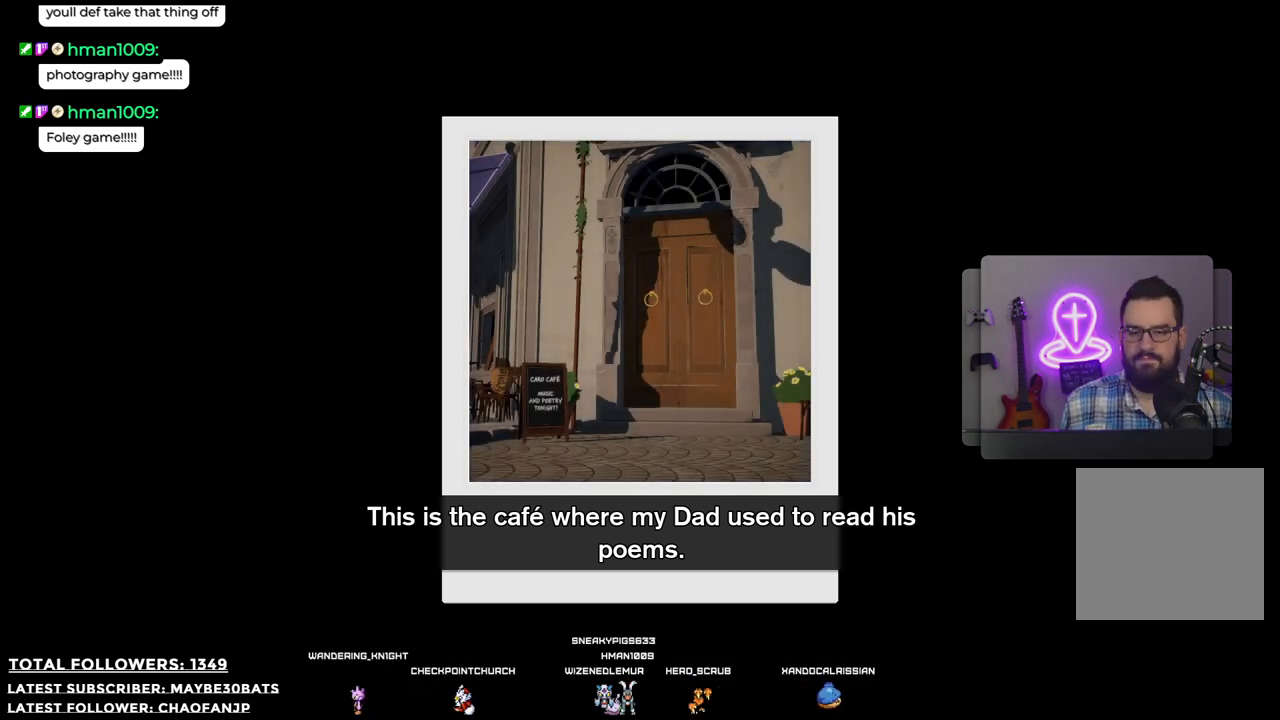
{"buttons": [], "left_stick": "center", "right_stick": "center", "events": []}
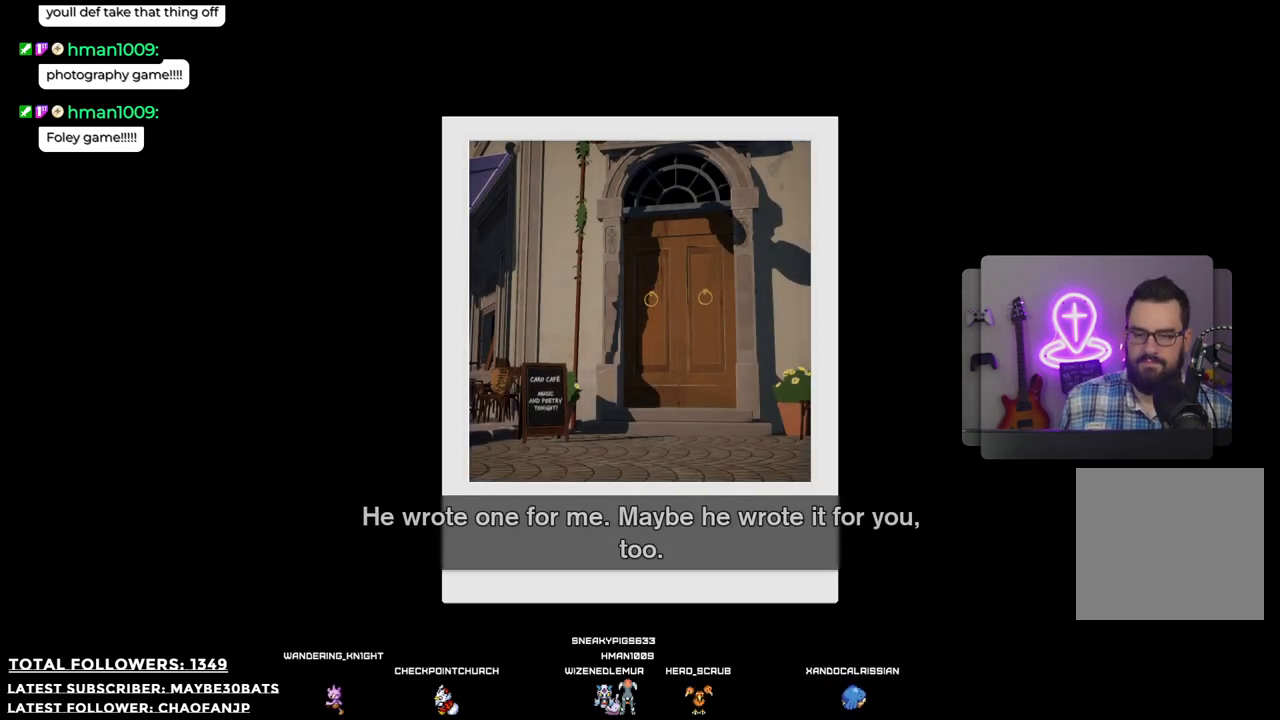
{"buttons": [], "left_stick": "center", "right_stick": "center", "events": [[55, "B", "down"], [238, "B", "up"]]}
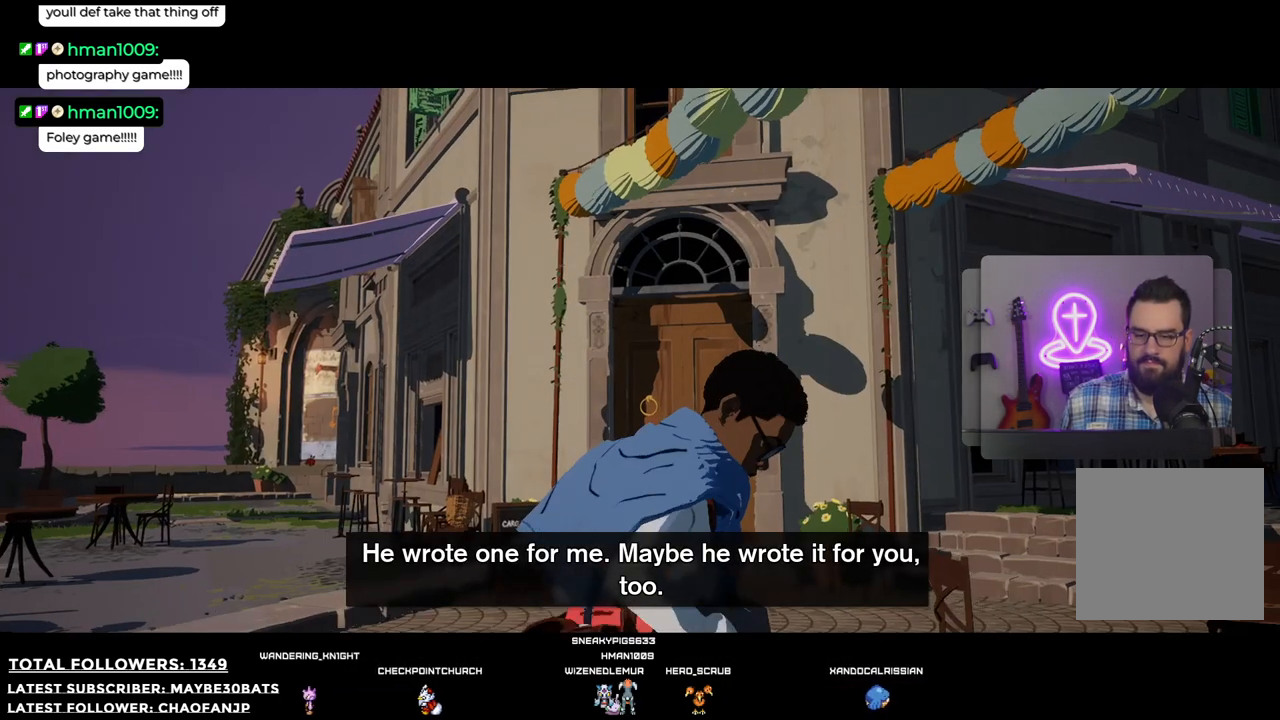
{"buttons": [], "left_stick": "center", "right_stick": "center", "events": []}
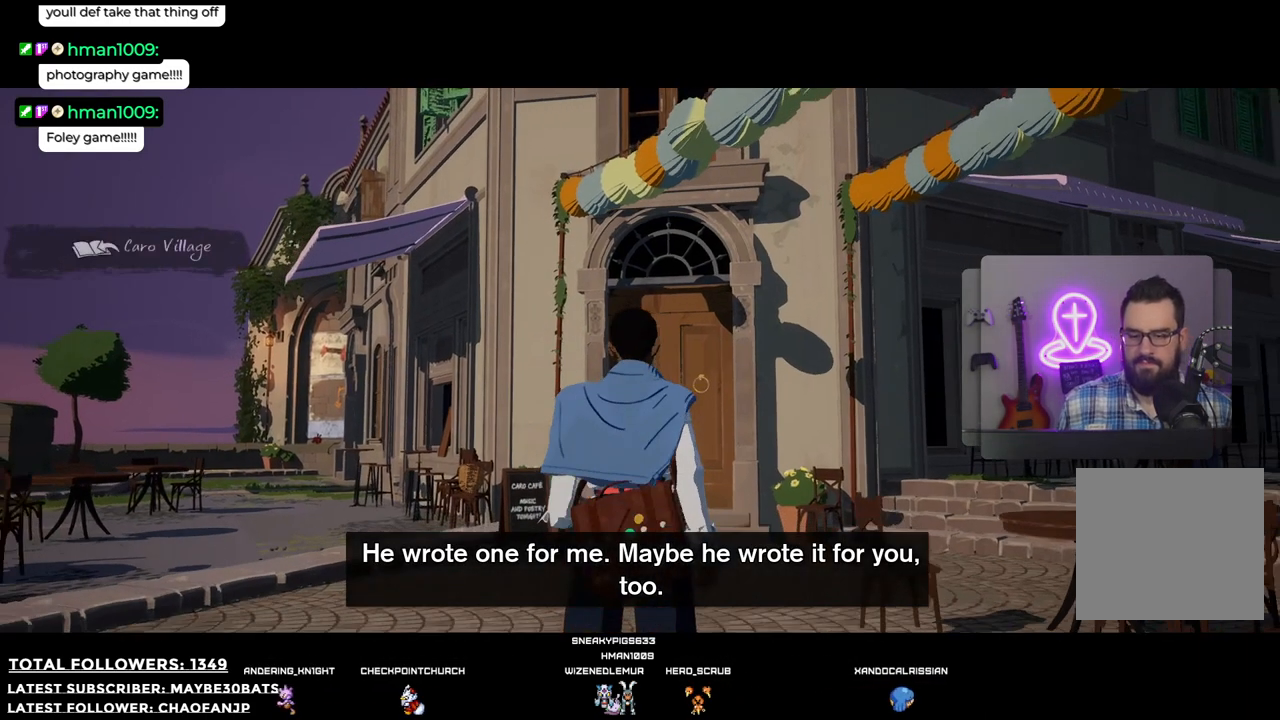
{"buttons": [], "left_stick": "down-left", "right_stick": "down-left", "events": [[147, "left_stick", "left"], [202, "right_stick", "down-left"], [403, "left_stick", "down-left"]]}